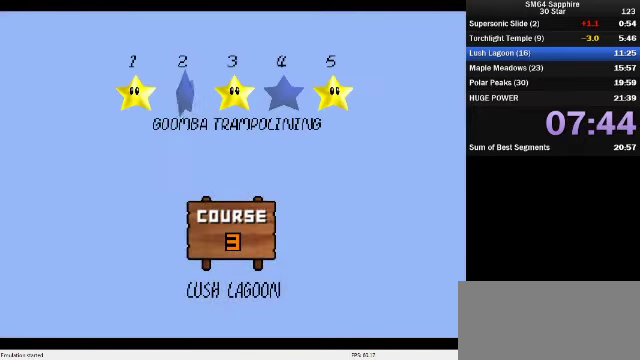
Gameplay with a controller (Nintendo layout); each line is a JSON object with the inputs held at the frame after it. "events" lists button and stick changes between this image and that frame as [ms after this image, input, new state], when the widget could be followed in between. Not read: L3 R3.
{"buttons": [], "left_stick": "center", "events": [[33, "A", "up"], [100, "A", "down"], [200, "A", "up"], [266, "A", "down"], [333, "A", "up"], [400, "A", "down"], [466, "A", "up"]]}
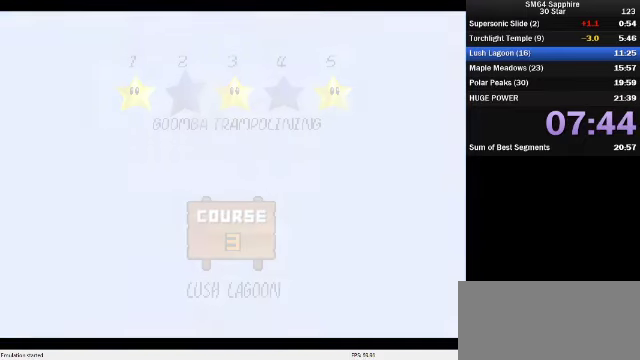
{"buttons": [], "left_stick": "center", "events": []}
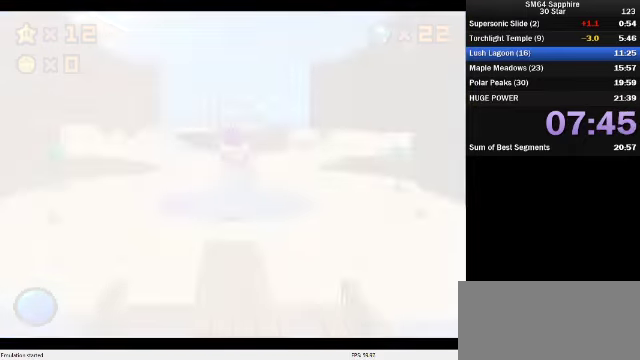
{"buttons": [], "left_stick": "up", "events": [[266, "C_DOWN", "down"], [266, "C_LEFT", "down"], [266, "left_stick", "up"], [433, "C_DOWN", "up"], [433, "C_LEFT", "up"]]}
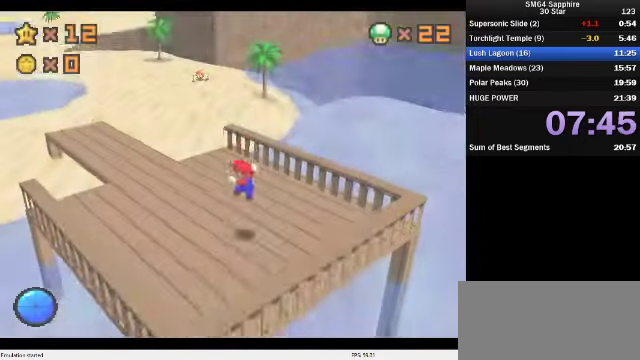
{"buttons": [], "left_stick": "up", "events": []}
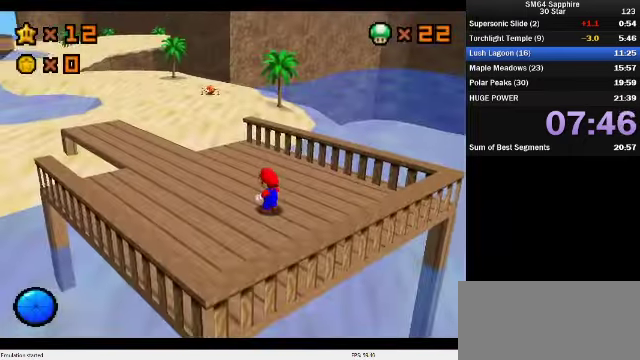
{"buttons": ["A", "Z"], "left_stick": "up-left", "events": [[66, "left_stick", "up-left"], [400, "Z", "down"], [434, "A", "down"]]}
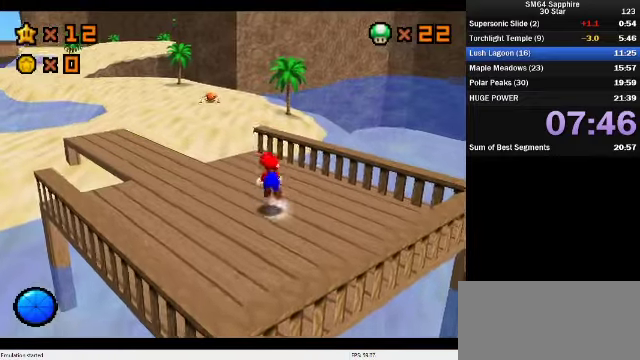
{"buttons": ["A", "Z"], "left_stick": "up-left", "events": []}
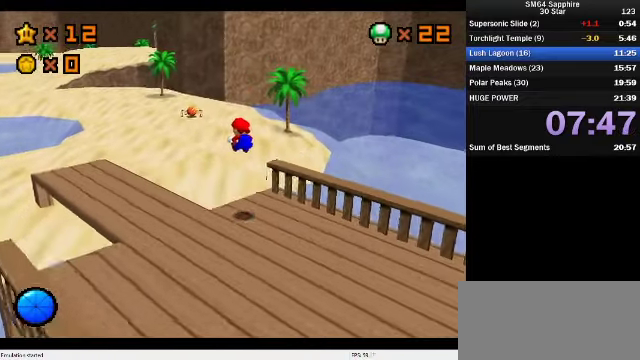
{"buttons": [], "left_stick": "up-left", "events": [[200, "A", "up"], [200, "Z", "up"]]}
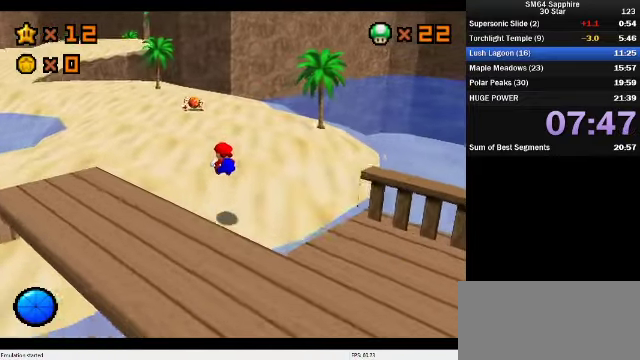
{"buttons": ["A", "B"], "left_stick": "up", "events": [[34, "left_stick", "up"], [434, "A", "down"], [467, "B", "down"]]}
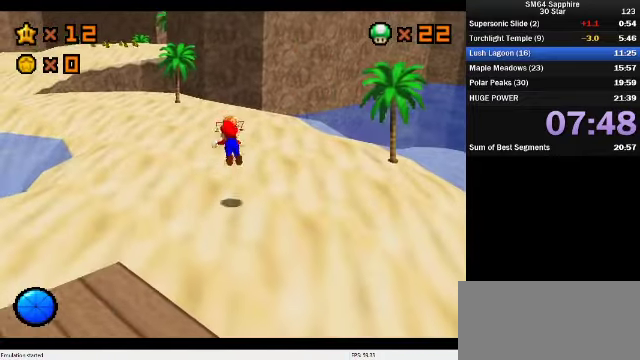
{"buttons": [], "left_stick": "up-left", "events": [[67, "left_stick", "up-left"], [200, "A", "up"], [200, "B", "up"]]}
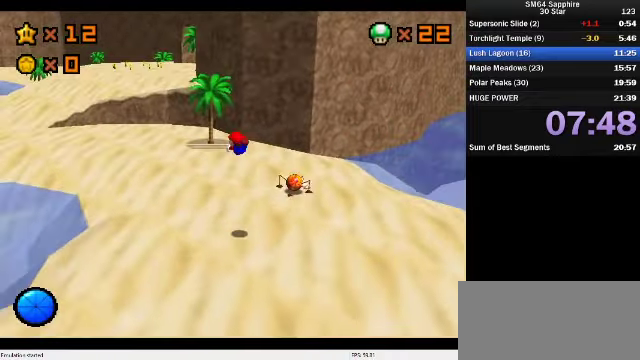
{"buttons": ["A", "B"], "left_stick": "up-left", "events": [[34, "left_stick", "up"], [234, "left_stick", "up-left"], [334, "A", "down"], [334, "B", "down"]]}
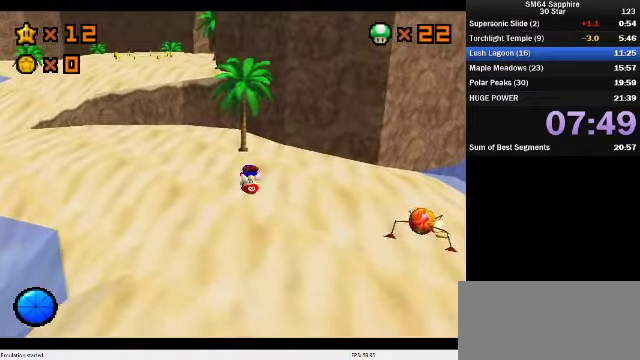
{"buttons": ["A", "B"], "left_stick": "up", "events": [[67, "A", "up"], [67, "B", "up"], [234, "left_stick", "up"], [467, "A", "down"], [467, "B", "down"]]}
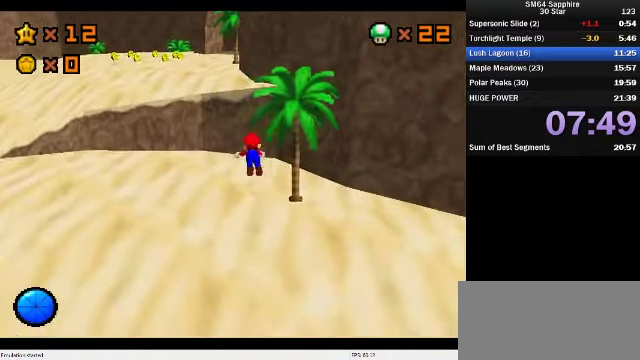
{"buttons": [], "left_stick": "up-left", "events": [[234, "A", "up"], [234, "B", "up"], [300, "left_stick", "up-left"]]}
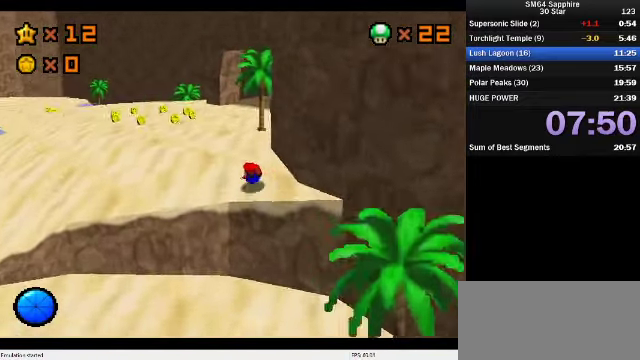
{"buttons": [], "left_stick": "up", "events": [[34, "left_stick", "up"], [100, "A", "down"], [100, "B", "down"], [234, "A", "up"], [267, "B", "up"]]}
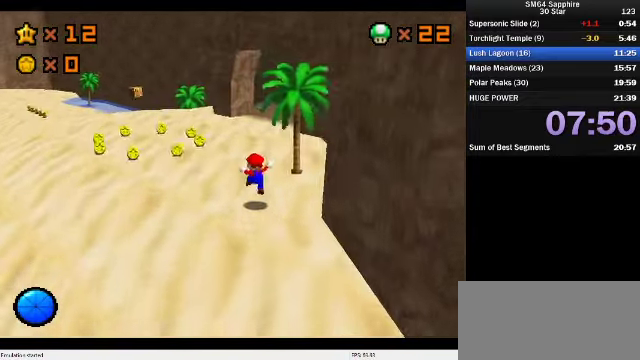
{"buttons": ["A"], "left_stick": "up", "events": [[167, "B", "down"], [234, "B", "up"], [267, "C_DOWN", "down"], [267, "C_LEFT", "down"], [500, "A", "down"], [500, "C_DOWN", "up"], [500, "C_LEFT", "up"]]}
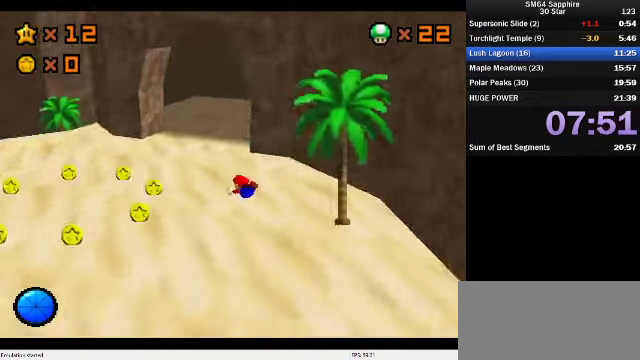
{"buttons": [], "left_stick": "up", "events": [[34, "B", "down"], [134, "A", "up"], [134, "B", "up"], [300, "left_stick", "up-left"], [500, "left_stick", "up"]]}